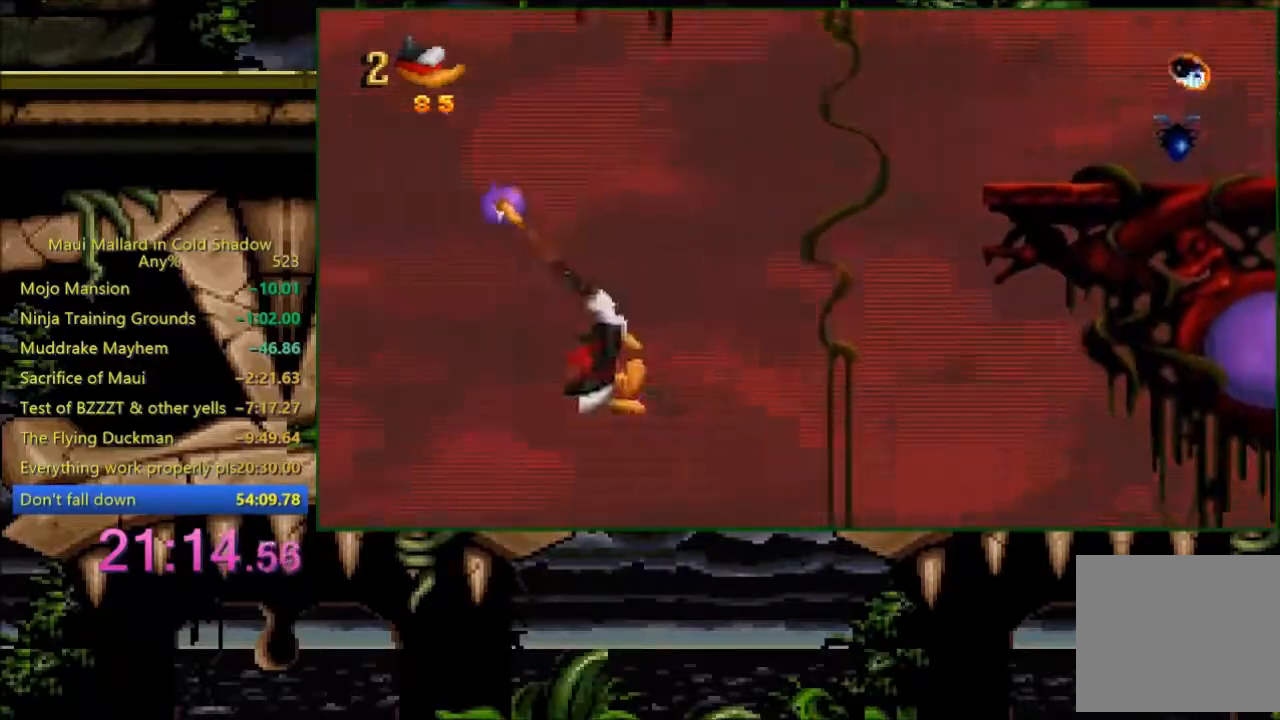
Gameplay with a controller (Xbox layout); each line is a JSON object with the inputs held at the frame after it. "events" lists button and stick changes between this image and that frame as [ms after this image, input, new state], when the widget could be followed in between. Not read: left_stick right_stick.
{"buttons": ["DPAD_RIGHT"], "events": [[83, "A", "down"], [500, "A", "up"]]}
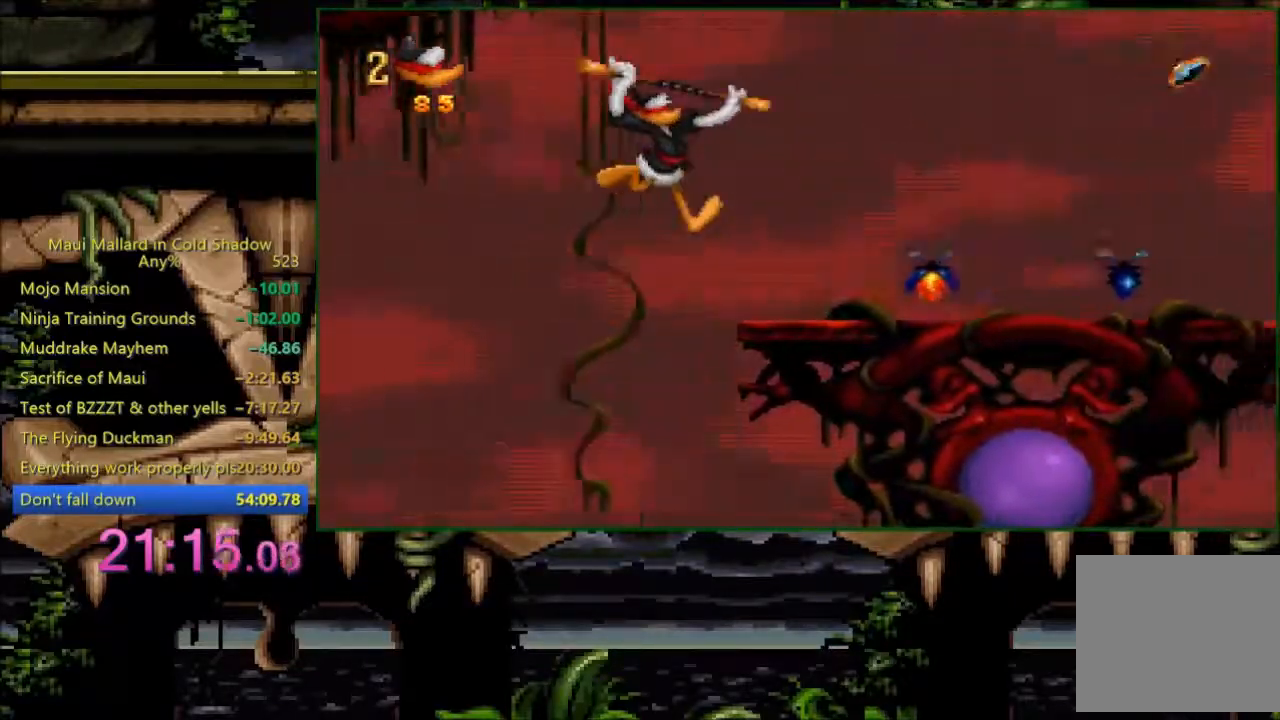
{"buttons": ["DPAD_RIGHT"], "events": []}
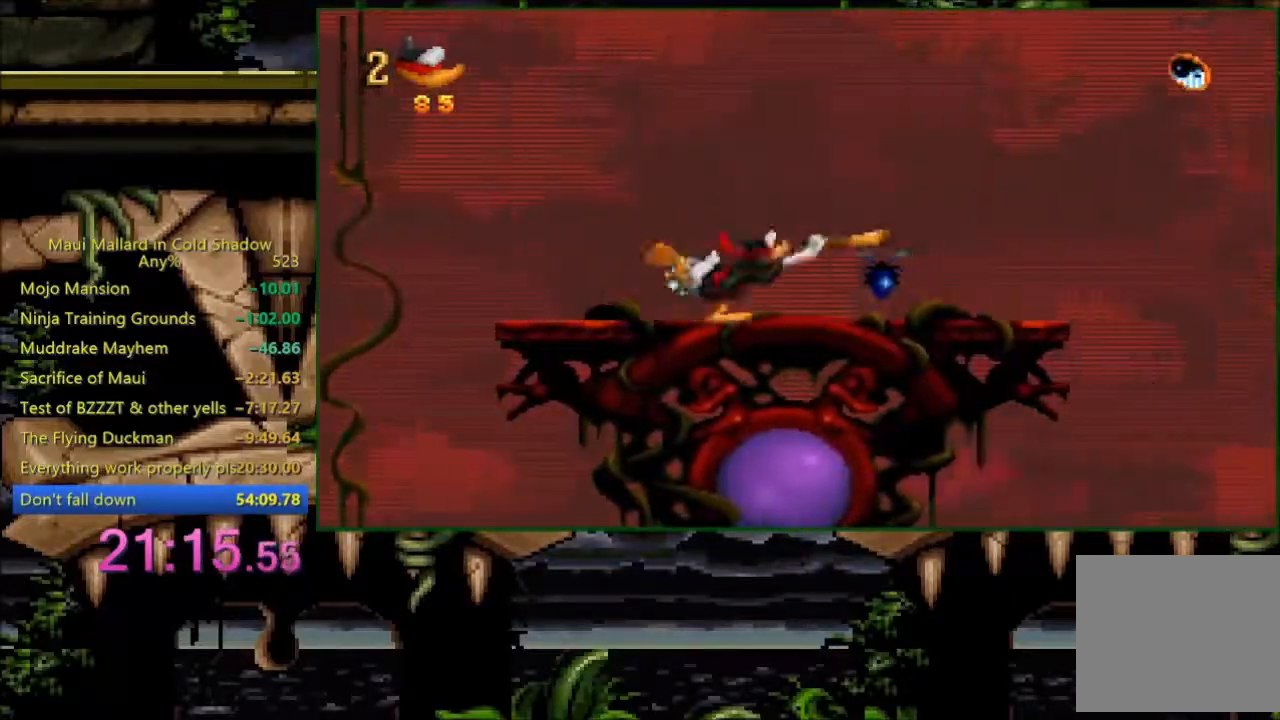
{"buttons": ["DPAD_LEFT"], "events": [[133, "DPAD_RIGHT", "up"], [183, "DPAD_LEFT", "down"]]}
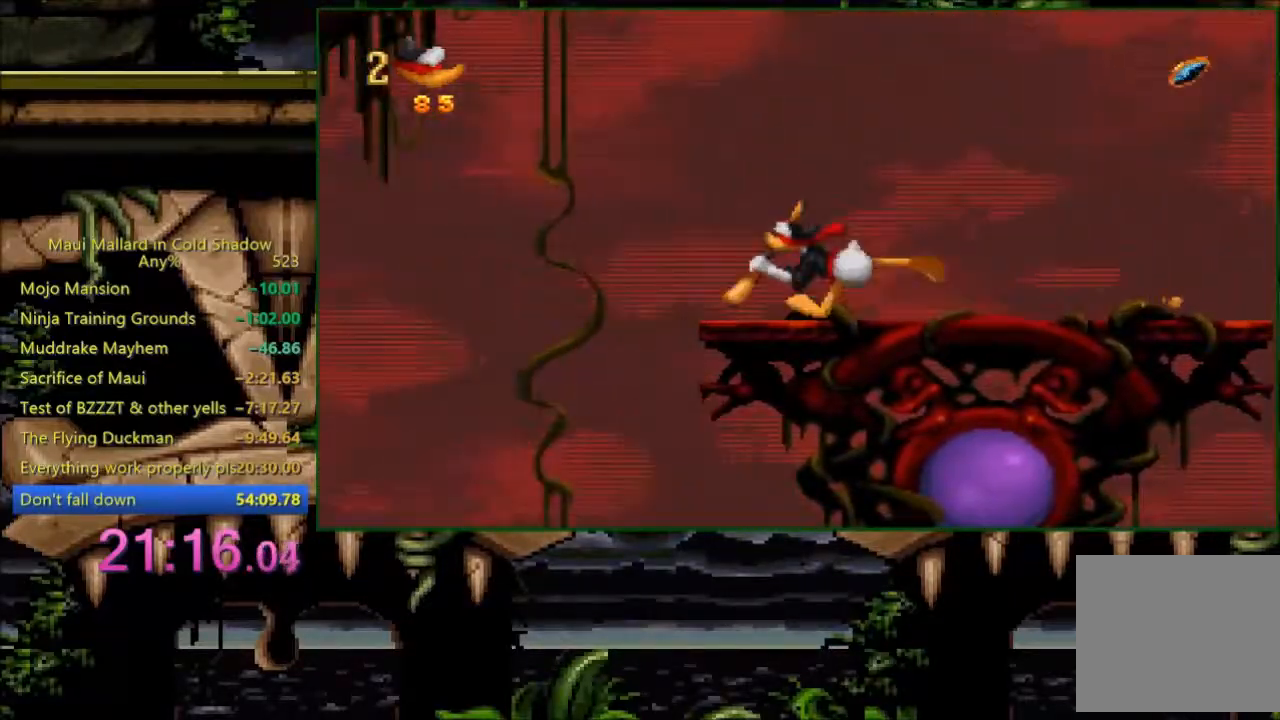
{"buttons": ["A", "DPAD_LEFT"], "events": [[83, "A", "down"]]}
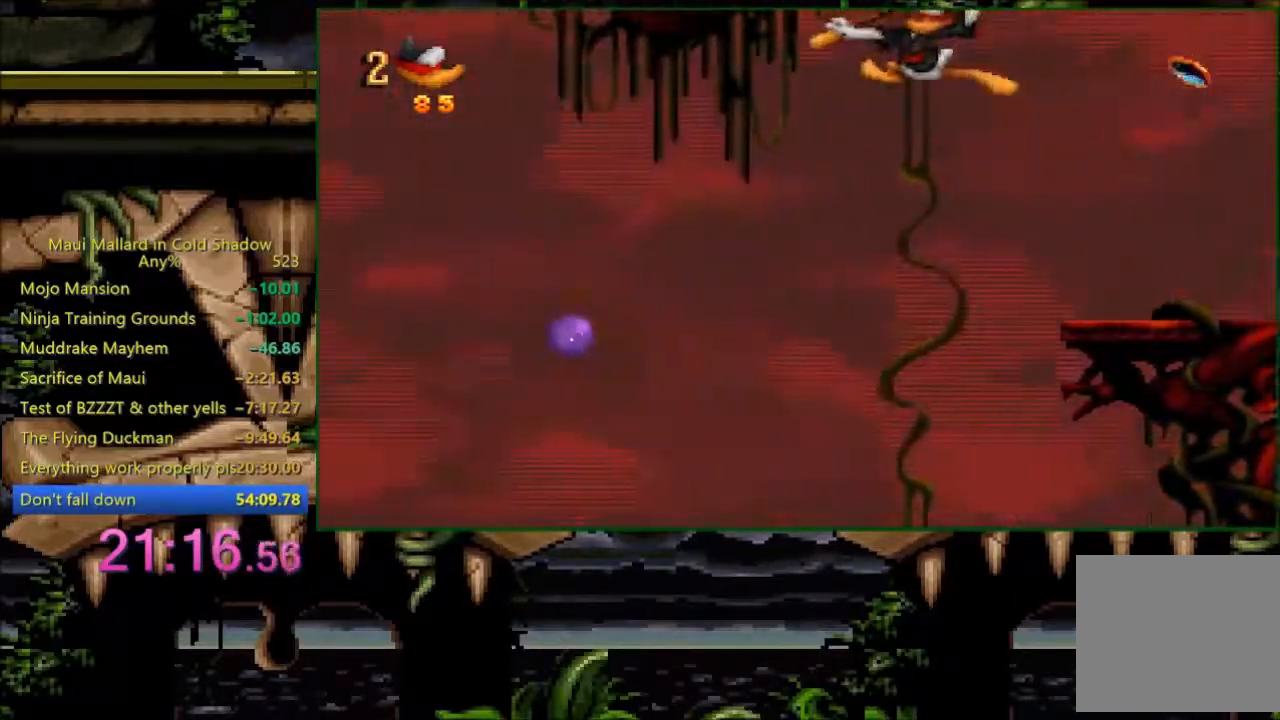
{"buttons": ["X"], "events": [[33, "A", "up"], [183, "DPAD_LEFT", "up"], [400, "X", "down"]]}
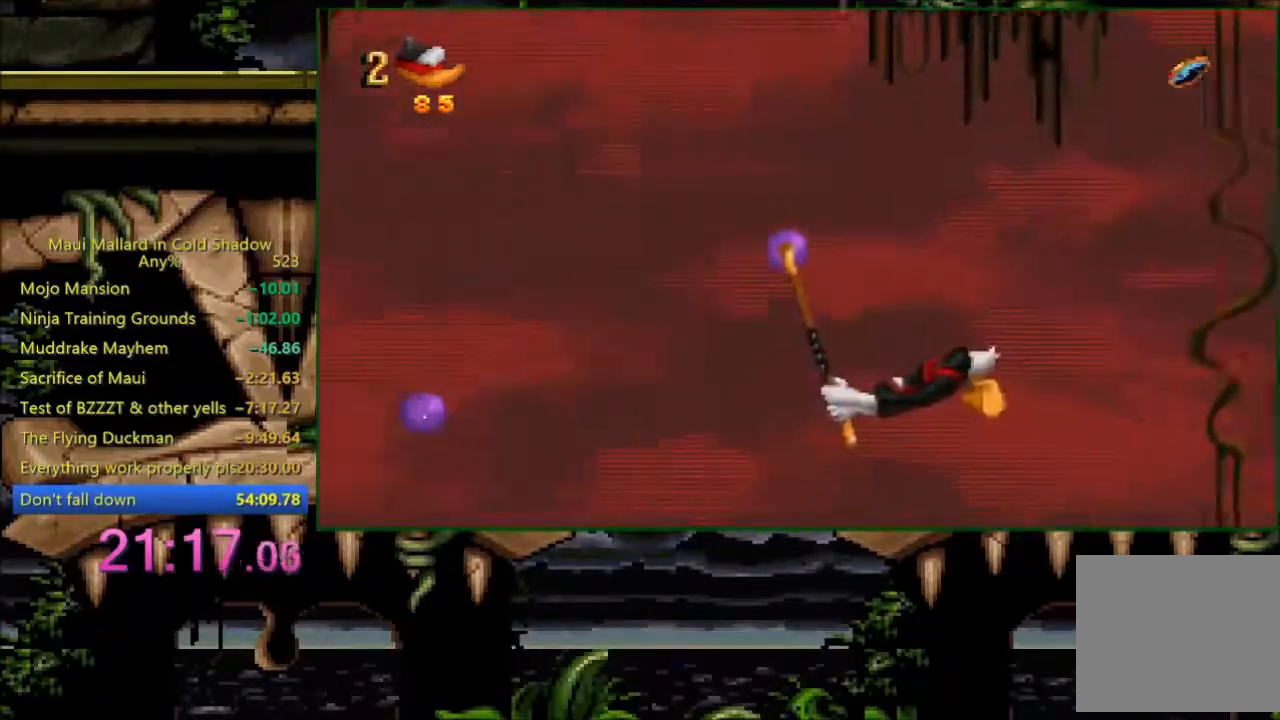
{"buttons": [], "events": [[33, "X", "up"], [200, "DPAD_LEFT", "down"], [233, "A", "down"], [400, "A", "up"], [500, "DPAD_LEFT", "up"]]}
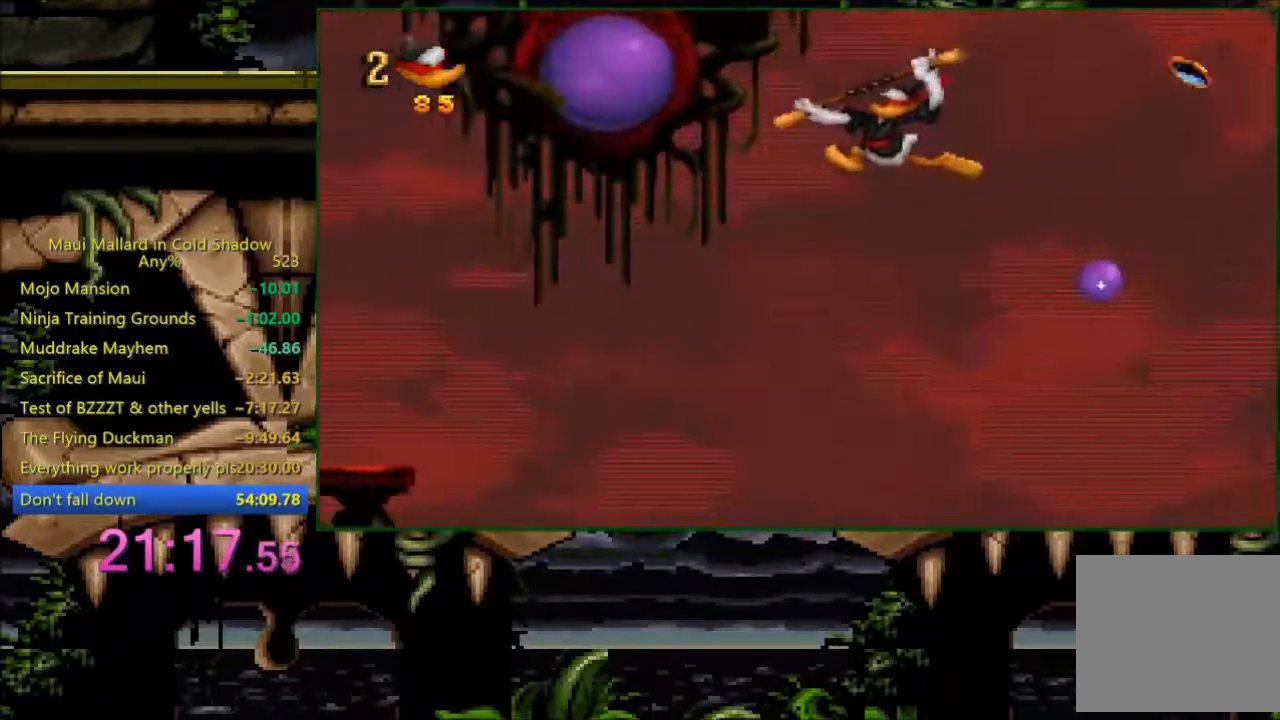
{"buttons": [], "events": []}
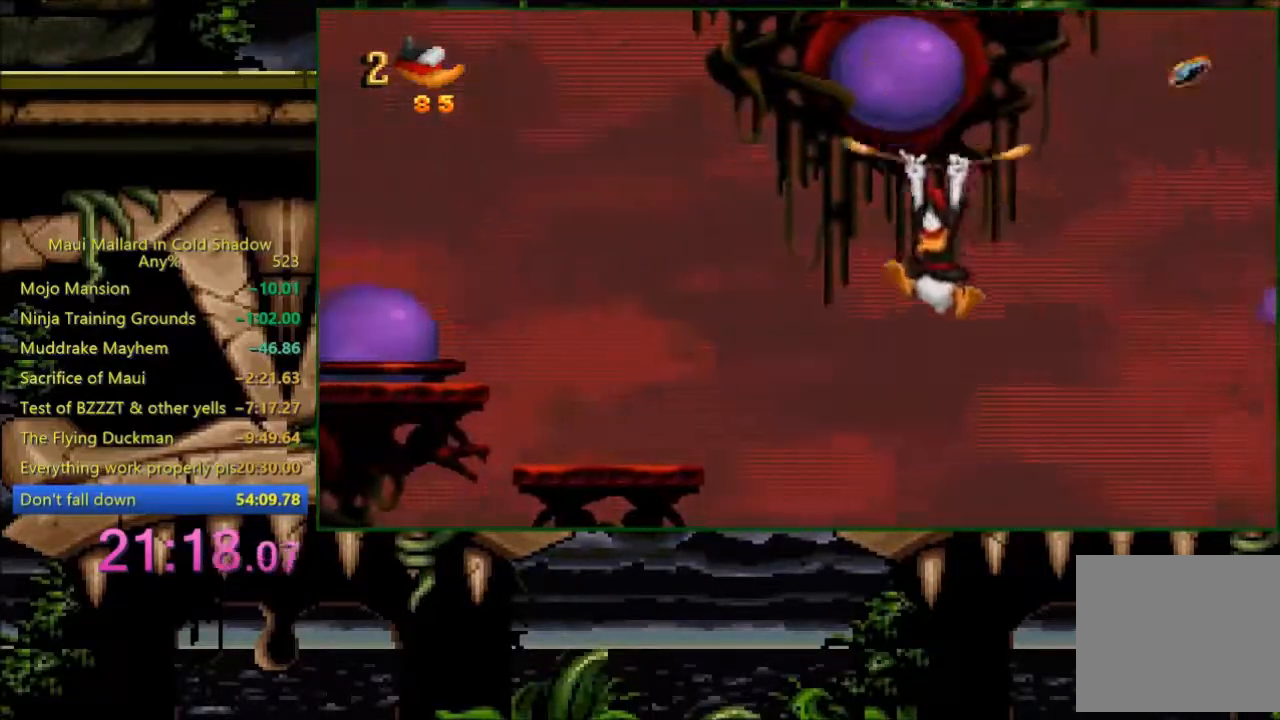
{"buttons": [], "events": [[83, "DPAD_LEFT", "down"], [383, "X", "down"], [483, "DPAD_LEFT", "up"], [500, "X", "up"]]}
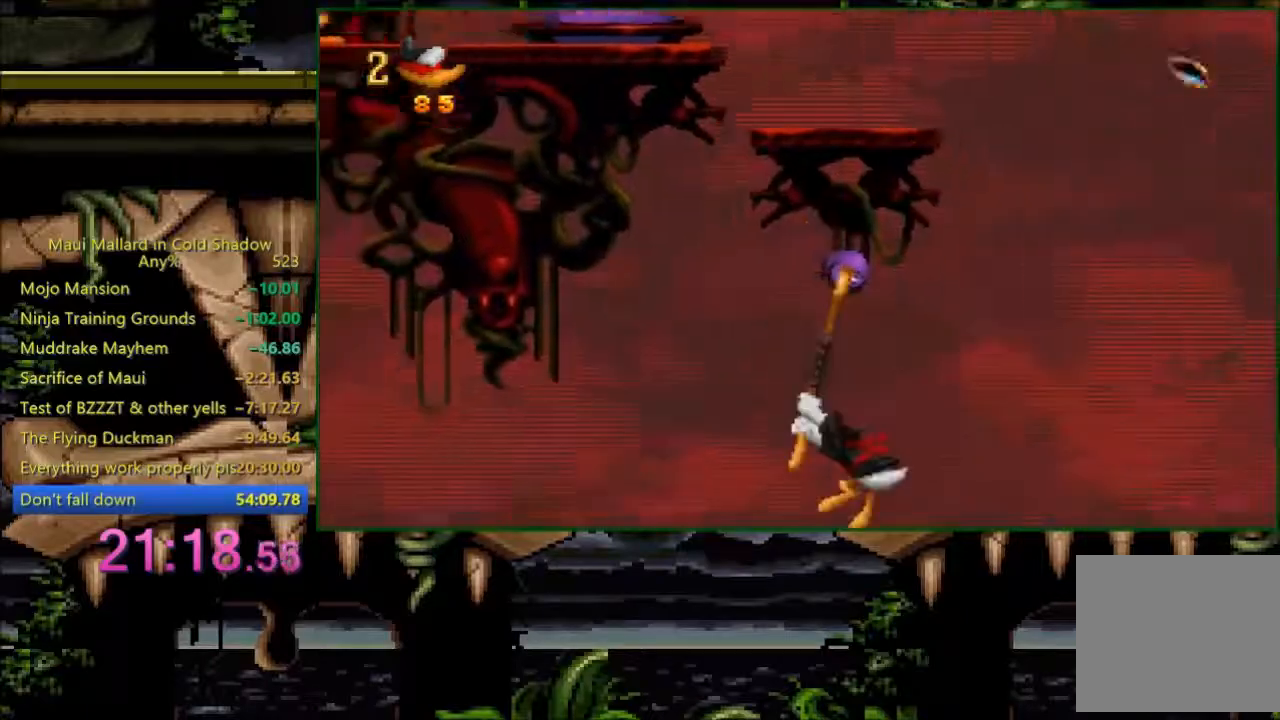
{"buttons": [], "events": [[183, "A", "down"], [183, "DPAD_LEFT", "down"], [283, "A", "up"], [283, "DPAD_LEFT", "up"]]}
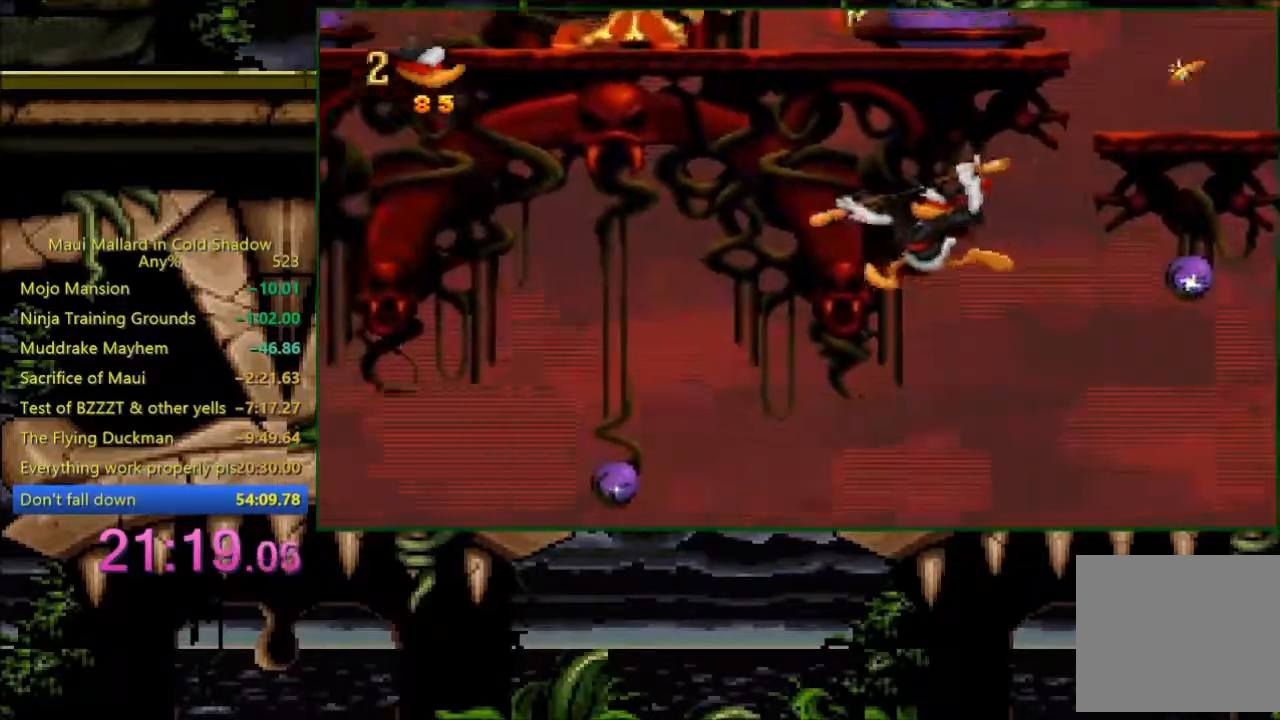
{"buttons": ["X"], "events": [[483, "X", "down"]]}
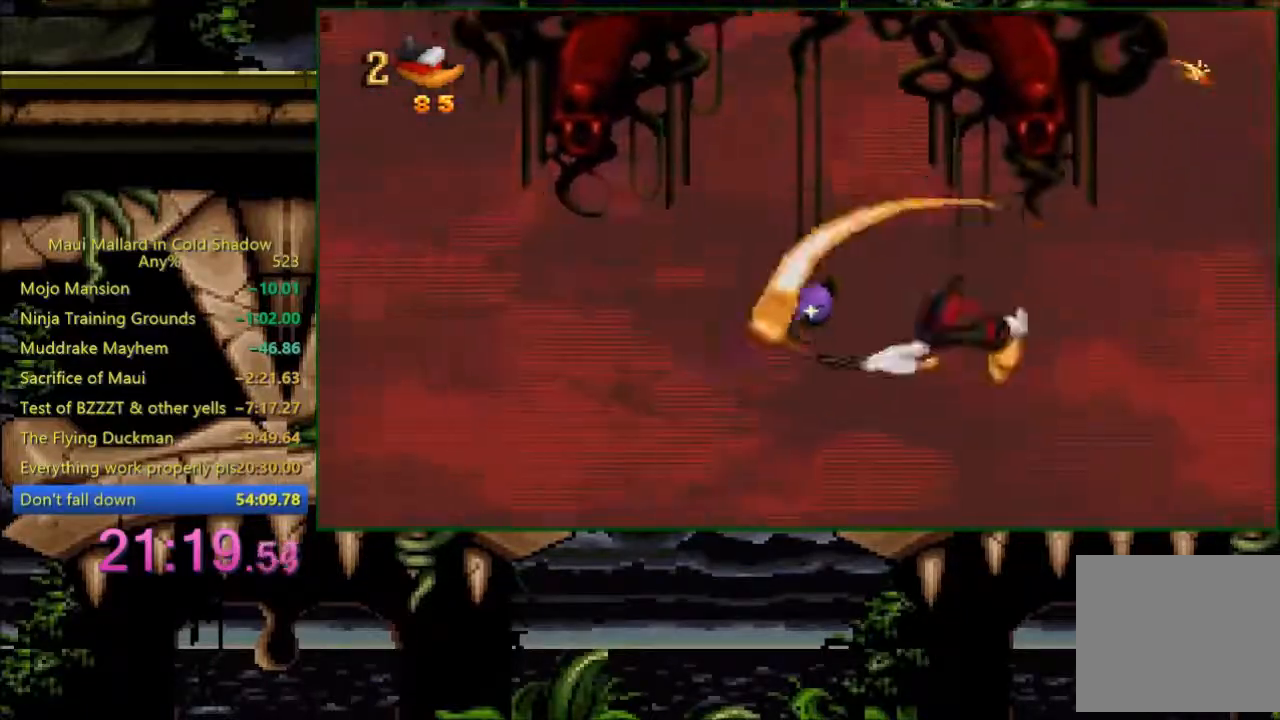
{"buttons": ["A", "DPAD_LEFT"], "events": [[133, "X", "up"], [333, "DPAD_LEFT", "down"], [383, "A", "down"]]}
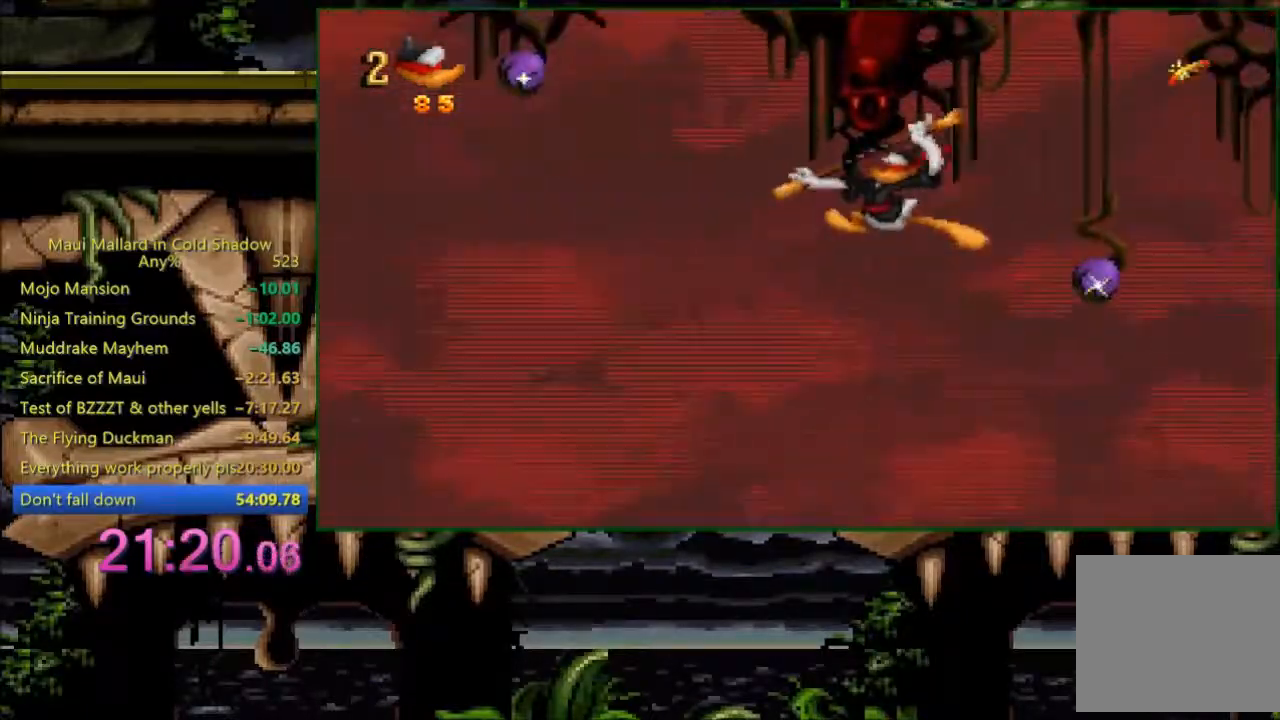
{"buttons": [], "events": [[33, "A", "up"], [33, "DPAD_LEFT", "up"], [383, "X", "down"], [500, "X", "up"]]}
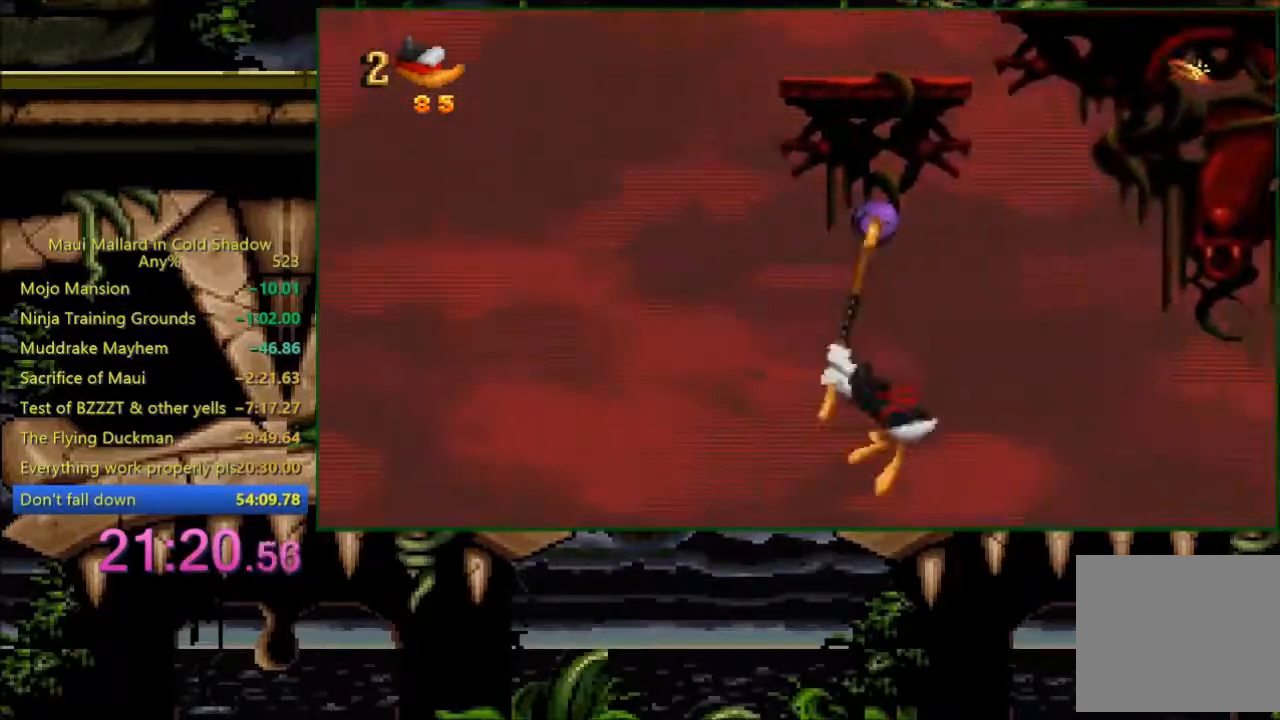
{"buttons": [], "events": [[200, "DPAD_LEFT", "down"], [233, "A", "down"], [433, "A", "up"], [433, "DPAD_LEFT", "up"]]}
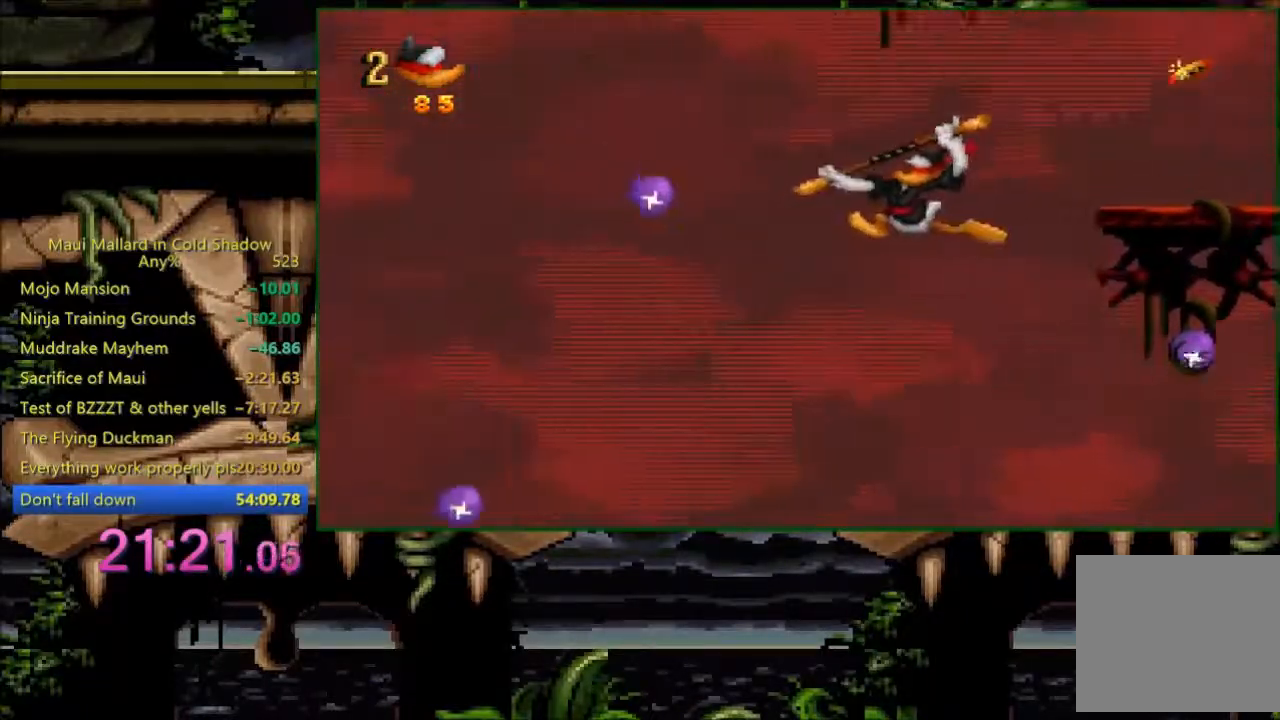
{"buttons": [], "events": [[183, "DPAD_RIGHT", "down"], [283, "DPAD_RIGHT", "up"], [300, "DPAD_LEFT", "down"], [383, "DPAD_LEFT", "up"]]}
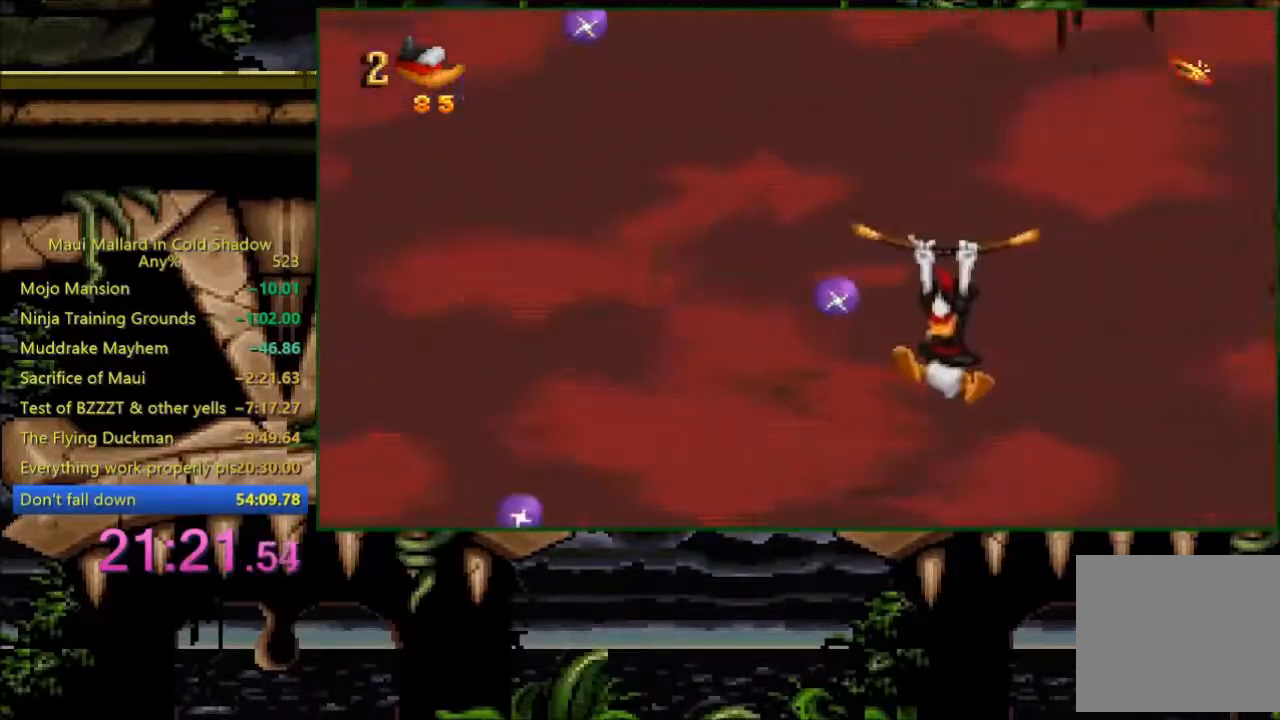
{"buttons": ["A", "DPAD_LEFT"], "events": [[33, "X", "down"], [183, "X", "up"], [383, "DPAD_LEFT", "down"], [400, "A", "down"]]}
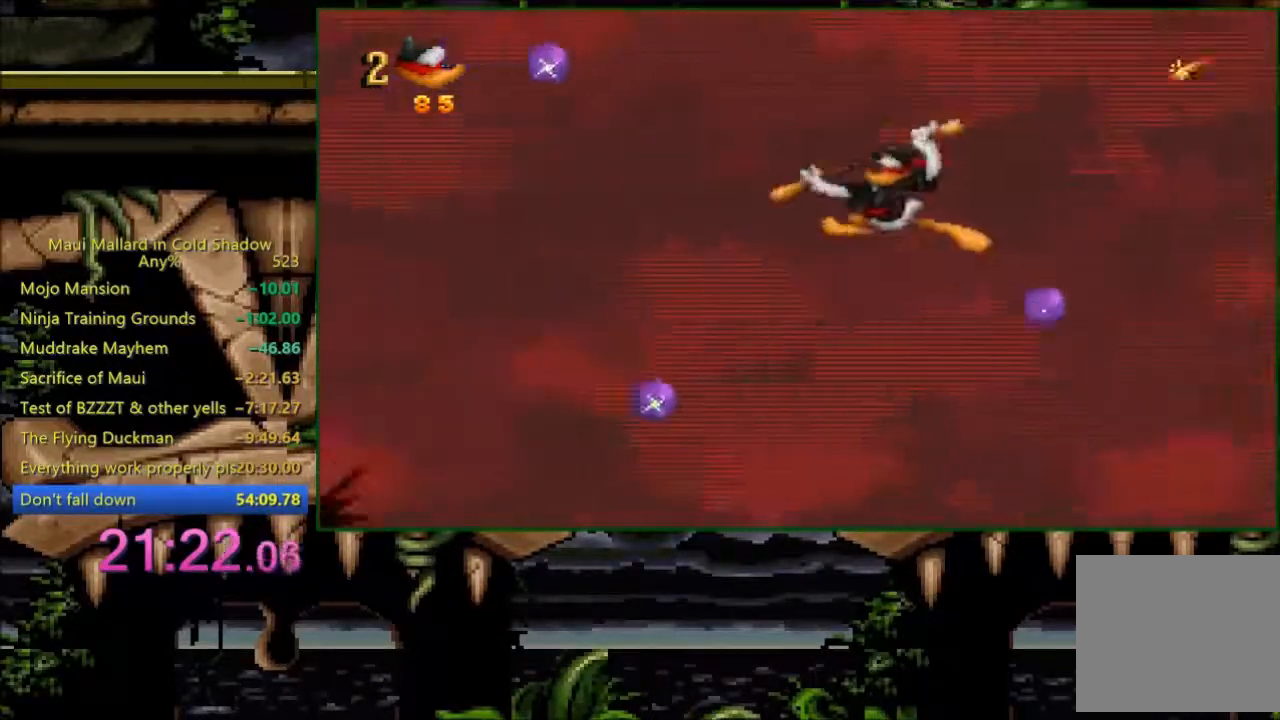
{"buttons": ["DPAD_LEFT"], "events": [[100, "A", "up"], [233, "X", "down"], [383, "X", "up"]]}
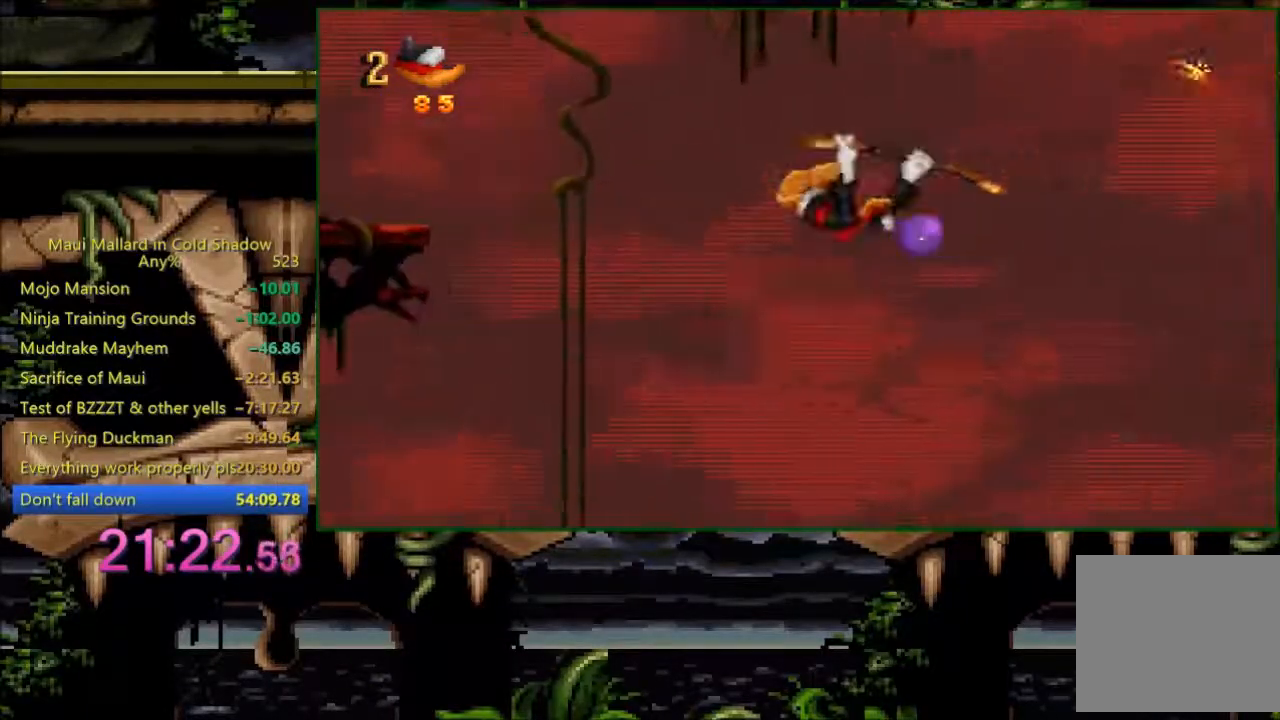
{"buttons": [], "events": [[433, "DPAD_LEFT", "up"]]}
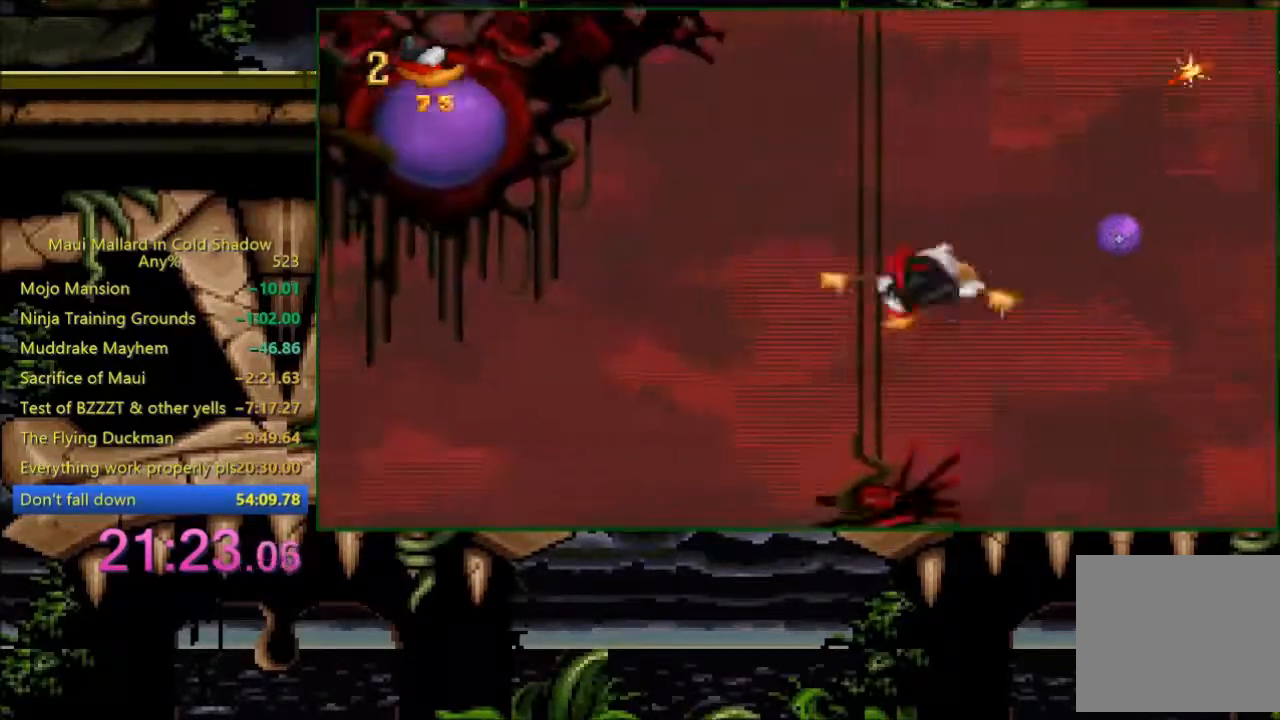
{"buttons": [], "events": []}
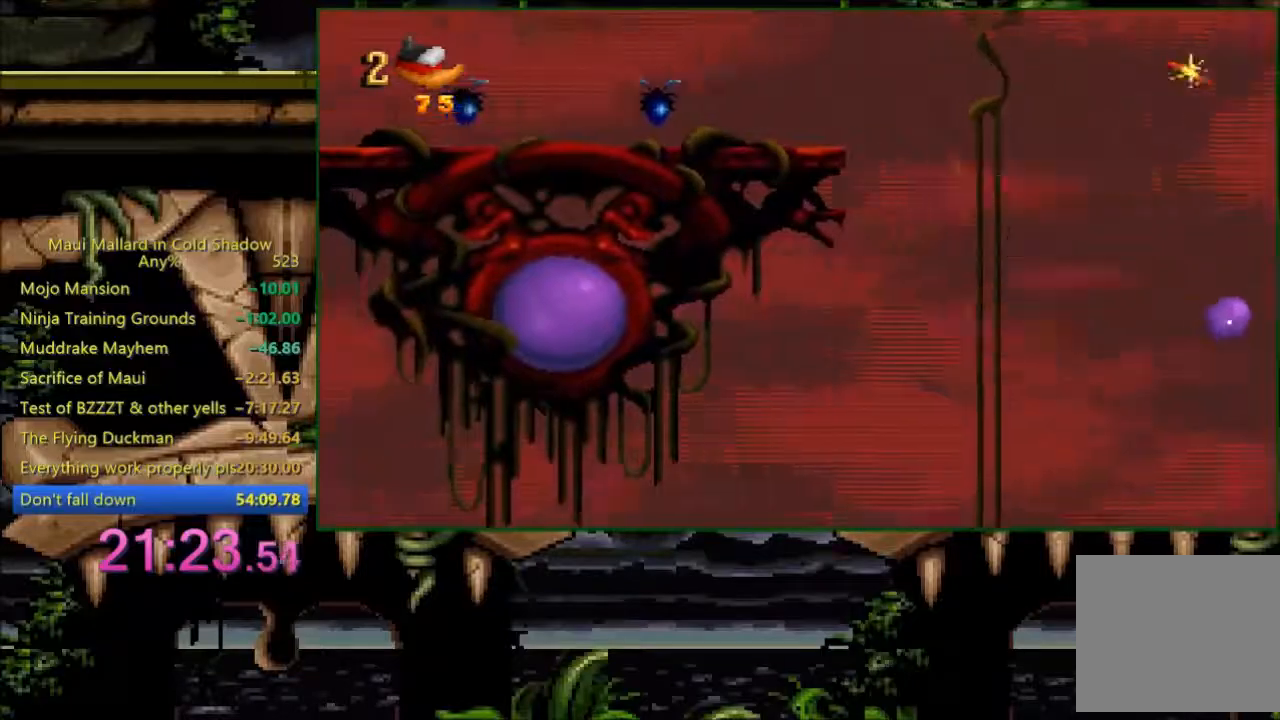
{"buttons": ["DPAD_LEFT"], "events": [[83, "DPAD_RIGHT", "down"], [133, "X", "down"], [183, "DPAD_RIGHT", "up"], [233, "X", "up"], [500, "DPAD_LEFT", "down"]]}
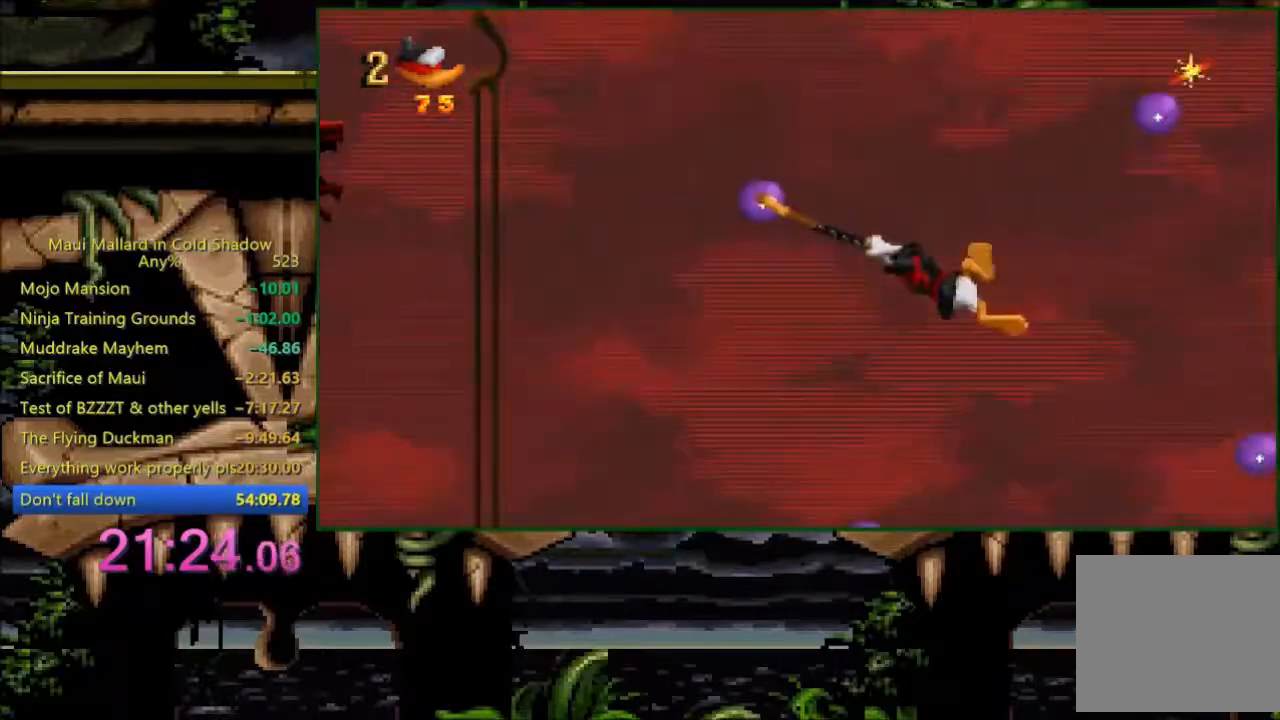
{"buttons": ["DPAD_LEFT"], "events": []}
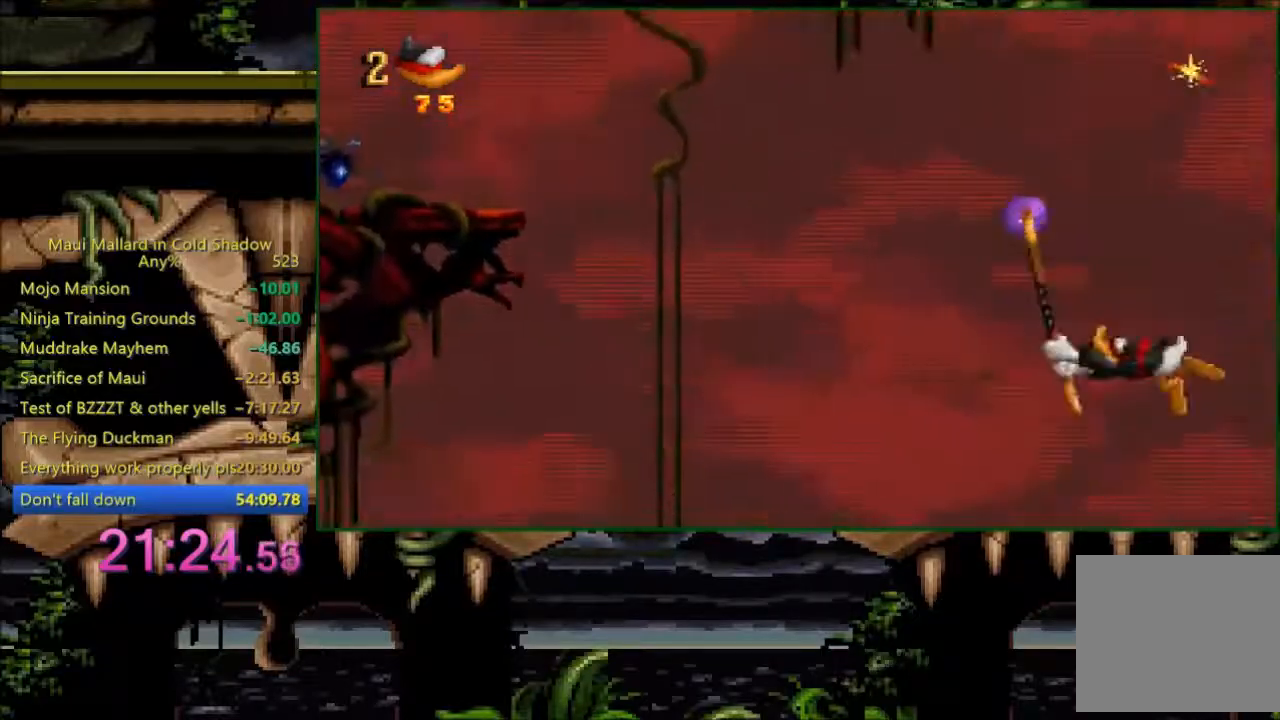
{"buttons": ["A", "DPAD_LEFT"], "events": [[383, "A", "down"]]}
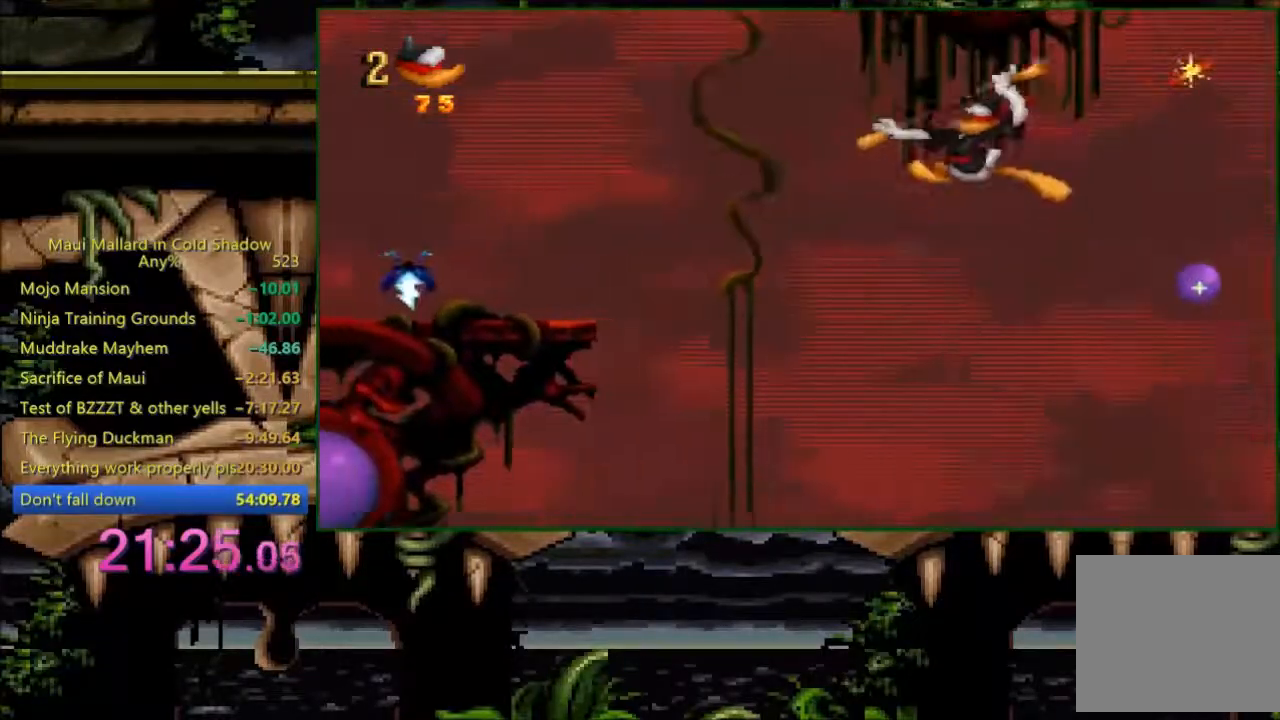
{"buttons": ["DPAD_LEFT"], "events": [[433, "A", "up"]]}
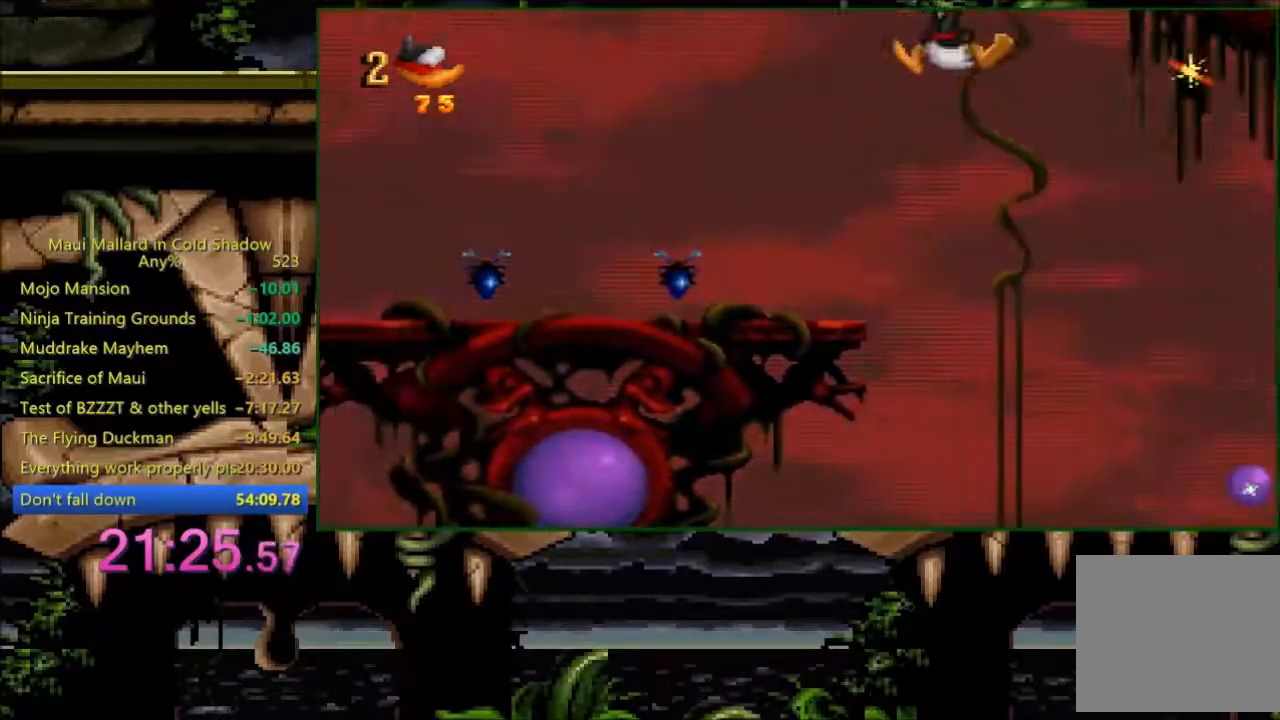
{"buttons": ["DPAD_LEFT"], "events": []}
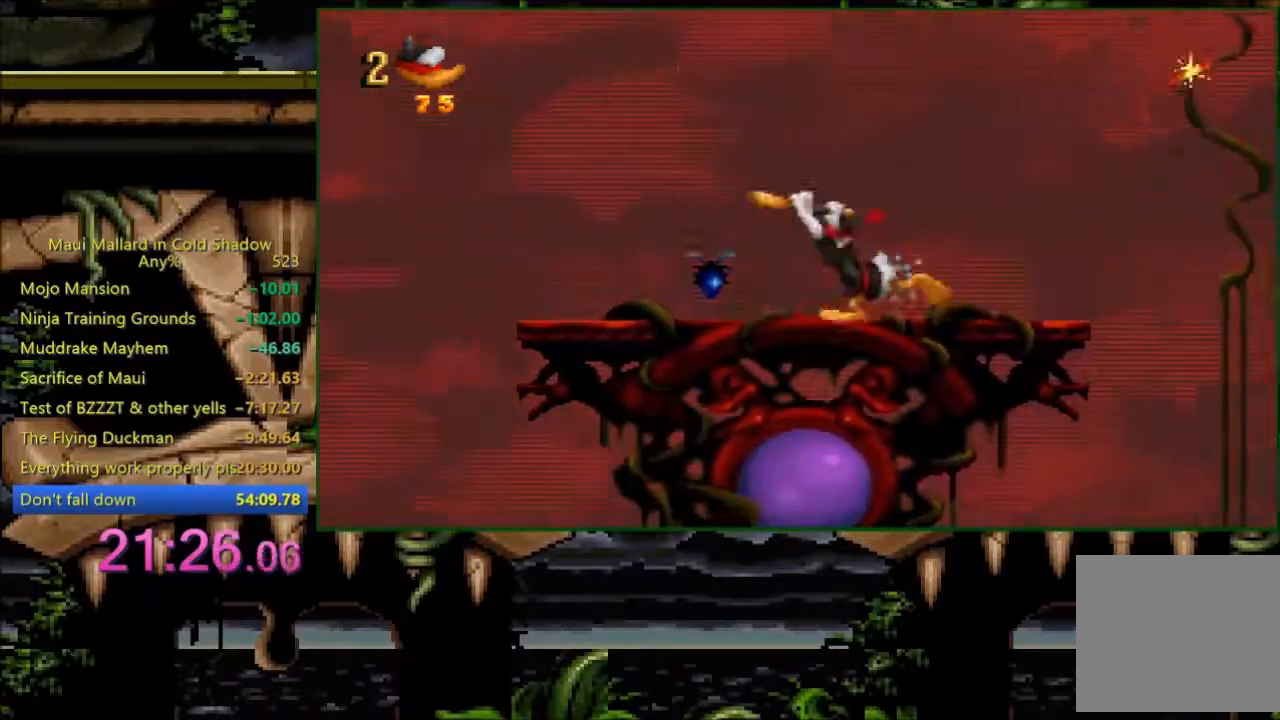
{"buttons": ["DPAD_RIGHT"], "events": [[100, "DPAD_LEFT", "up"], [133, "DPAD_RIGHT", "down"]]}
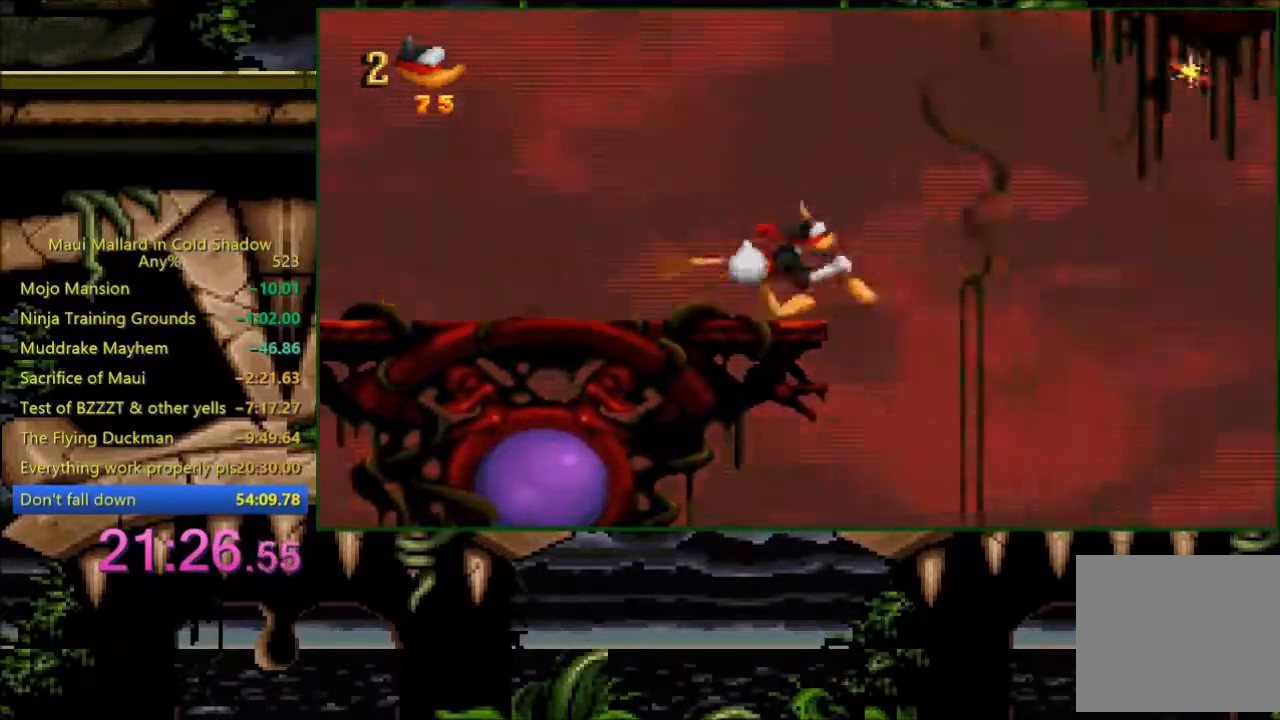
{"buttons": ["DPAD_RIGHT"], "events": [[33, "A", "down"], [333, "A", "up"]]}
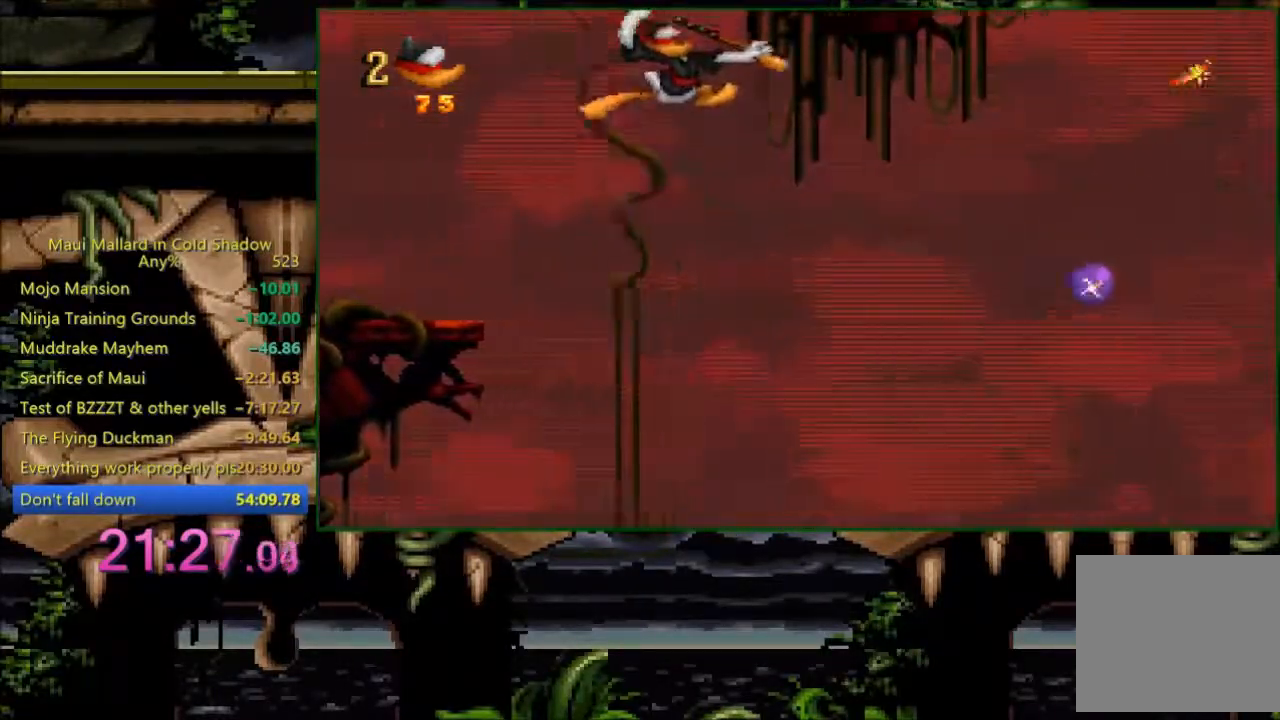
{"buttons": [], "events": [[33, "DPAD_RIGHT", "up"], [83, "DPAD_LEFT", "down"], [233, "DPAD_LEFT", "up"], [283, "DPAD_RIGHT", "down"], [333, "DPAD_RIGHT", "up"]]}
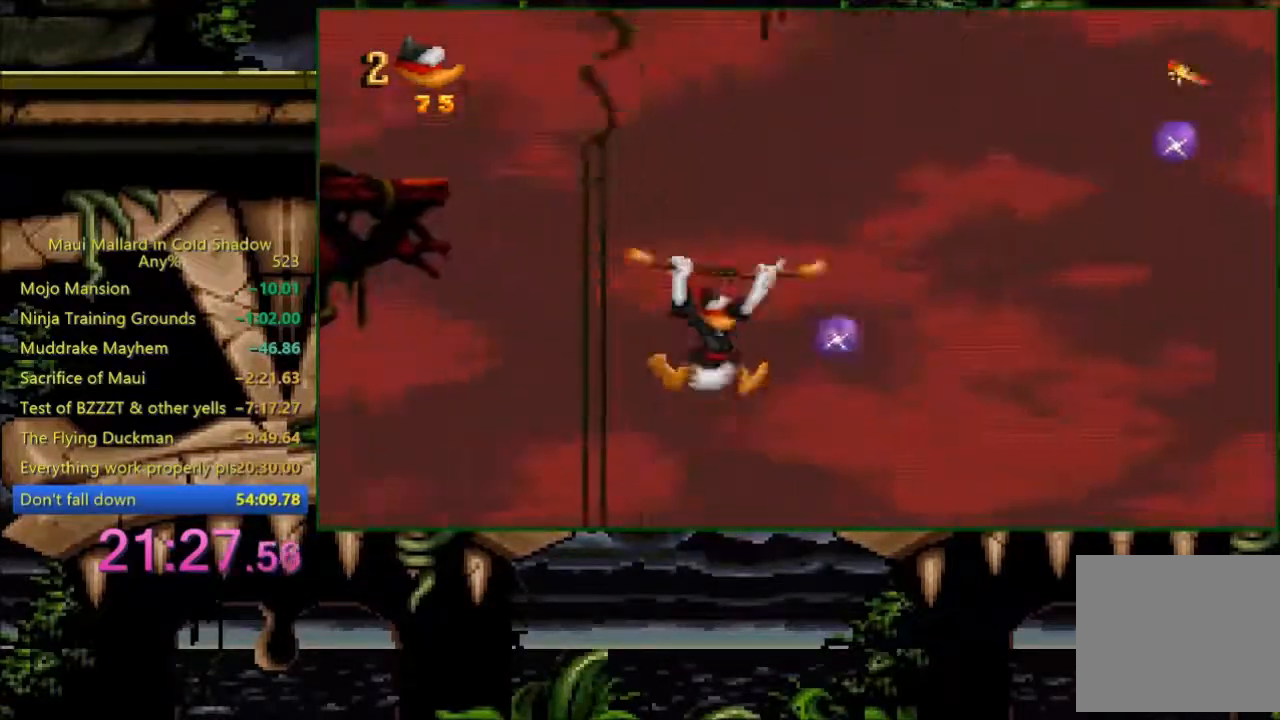
{"buttons": [], "events": [[33, "X", "down"], [133, "X", "up"]]}
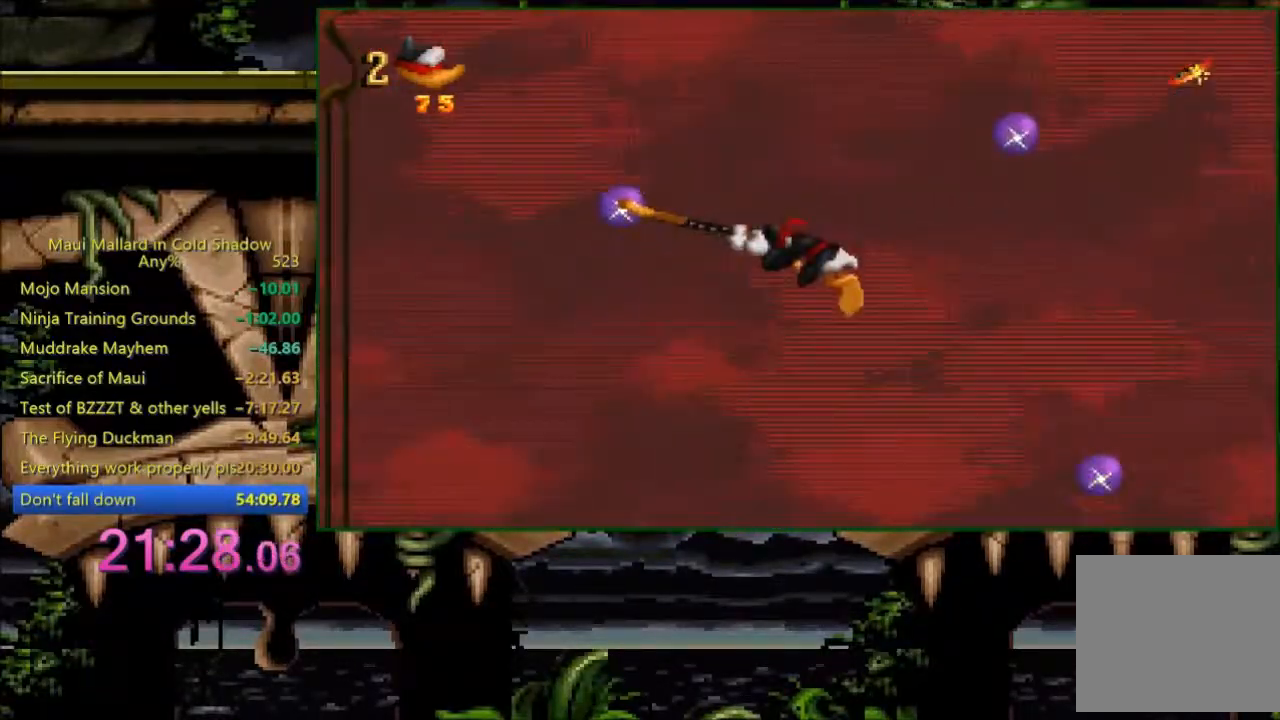
{"buttons": [], "events": []}
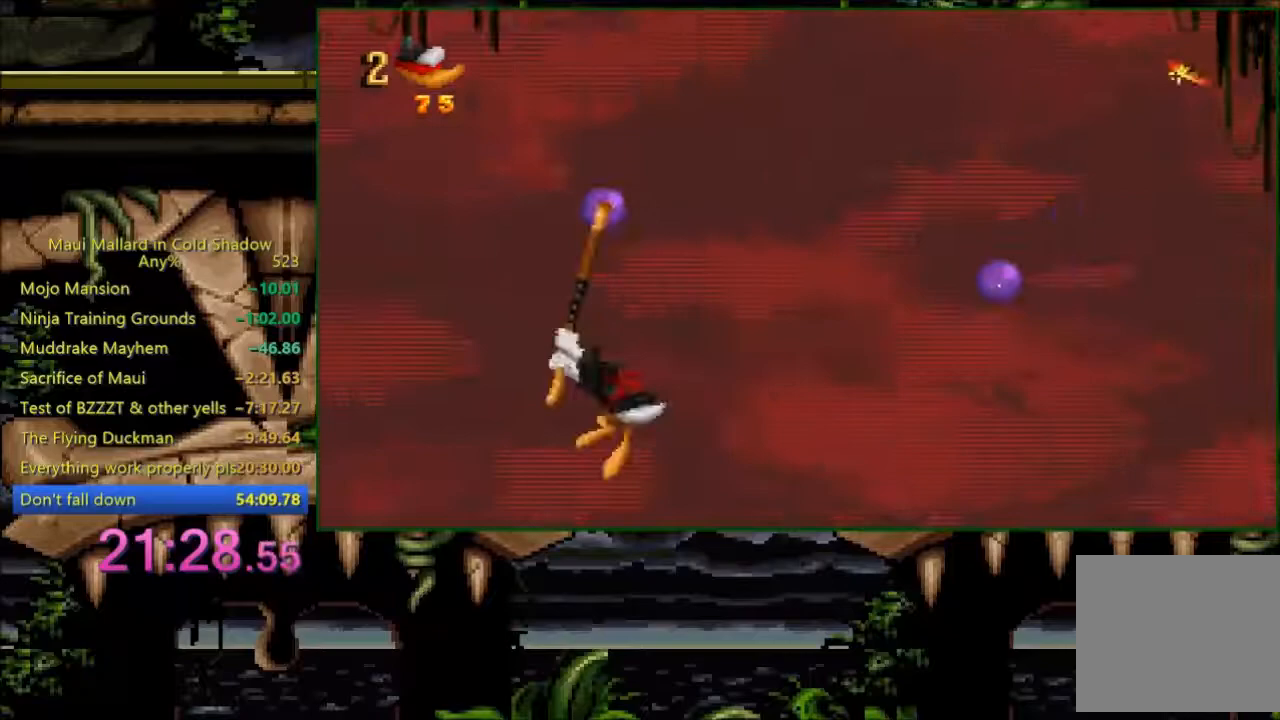
{"buttons": [], "events": []}
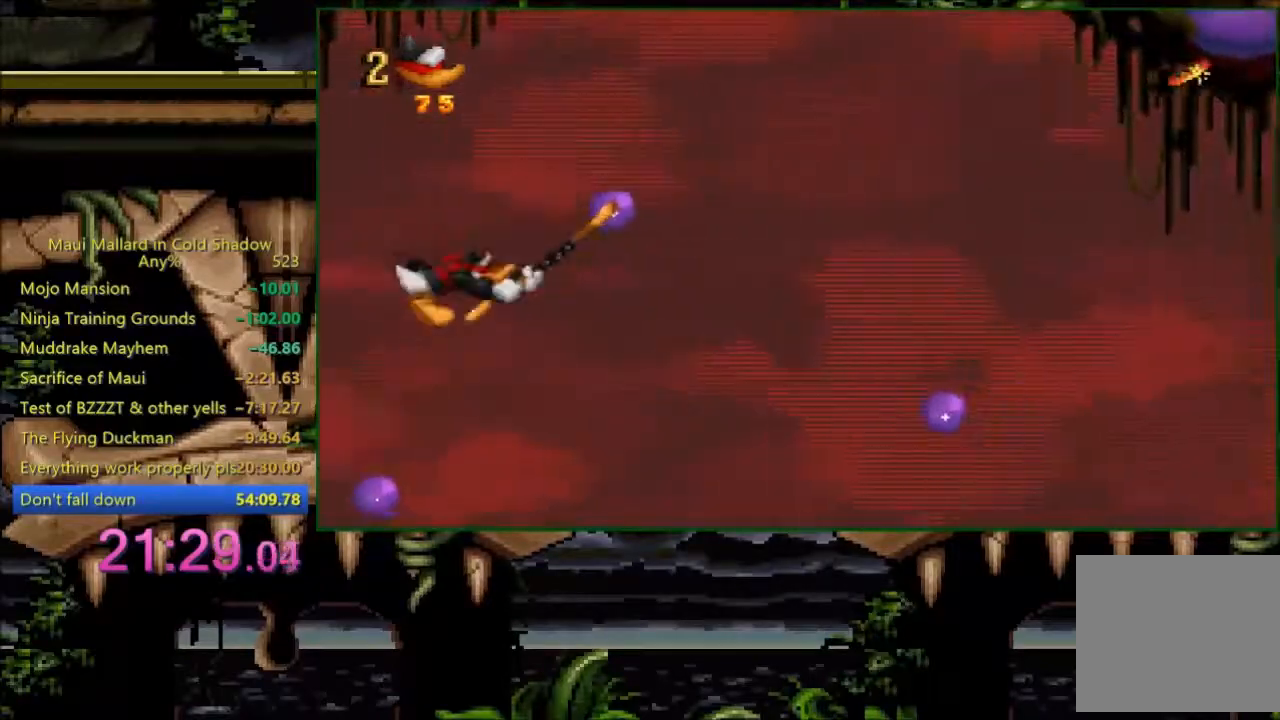
{"buttons": ["DPAD_RIGHT"], "events": [[500, "DPAD_RIGHT", "down"]]}
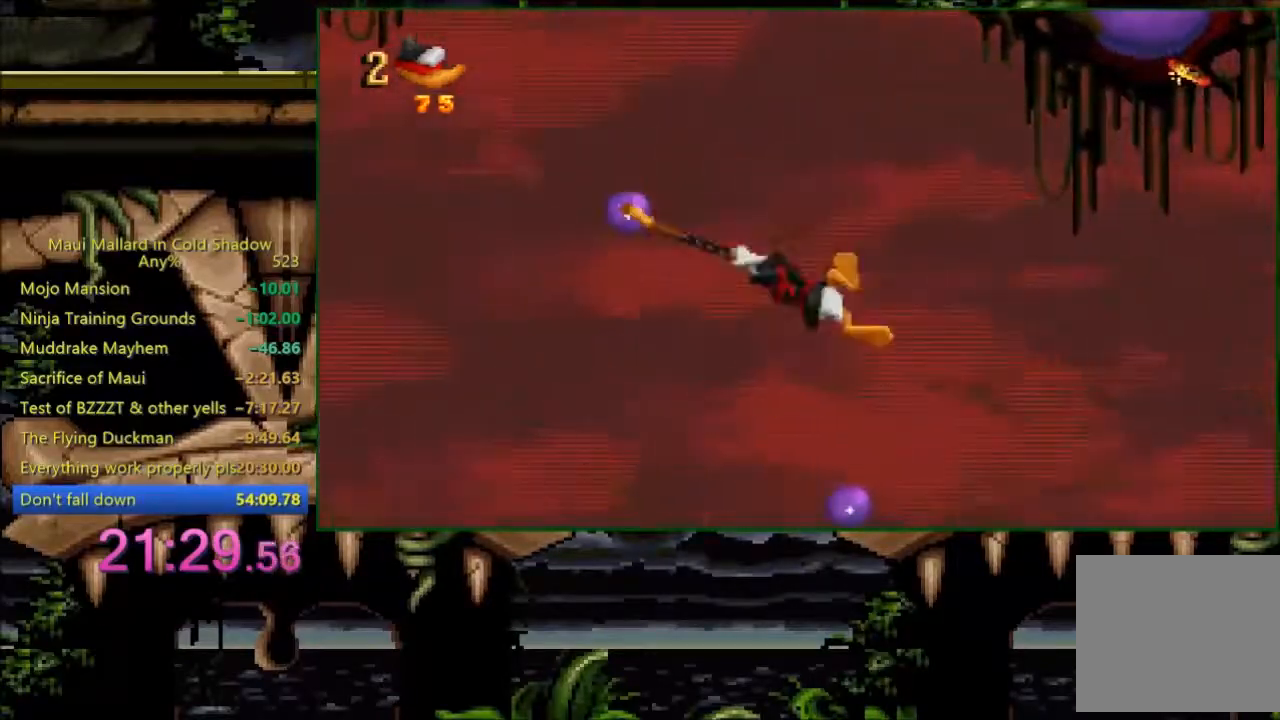
{"buttons": ["A", "DPAD_RIGHT"], "events": [[33, "A", "down"], [83, "L1", "down"], [100, "L1", "up"]]}